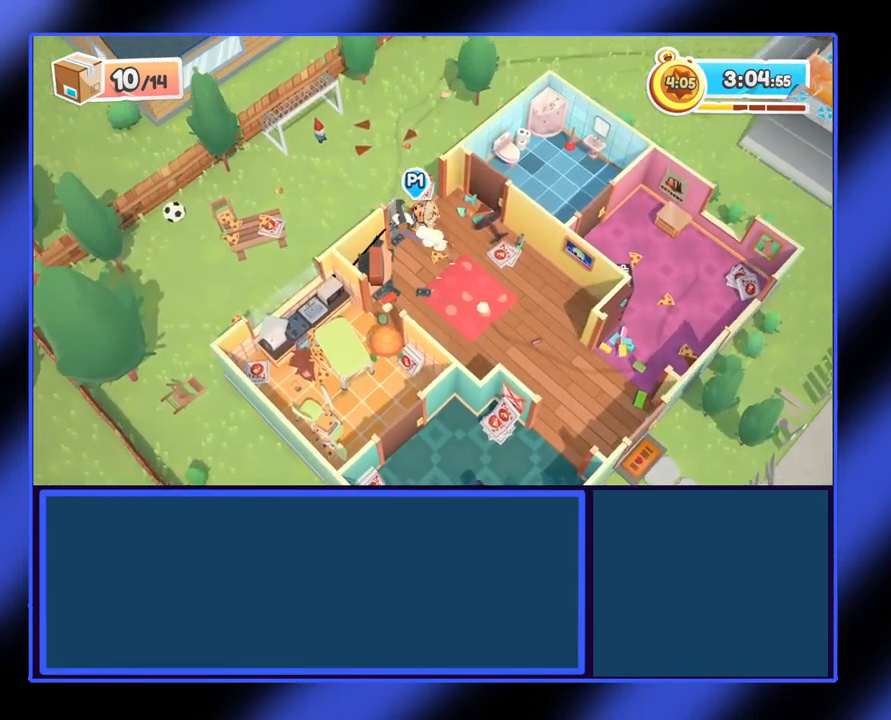
Gameplay with a controller (Xbox layout); each line is a JSON object with the inputs held at the frame after it. "events" lists button and stick changes between this image and that frame as [ms after this image, input, new state], when the widget could be followed in between. Not read: L3 R3 TOUCHPAD other_buttons right_stick.
{"buttons": ["R2"], "left_stick": "up", "events": [[133, "Y", "down"], [300, "Y", "up"]]}
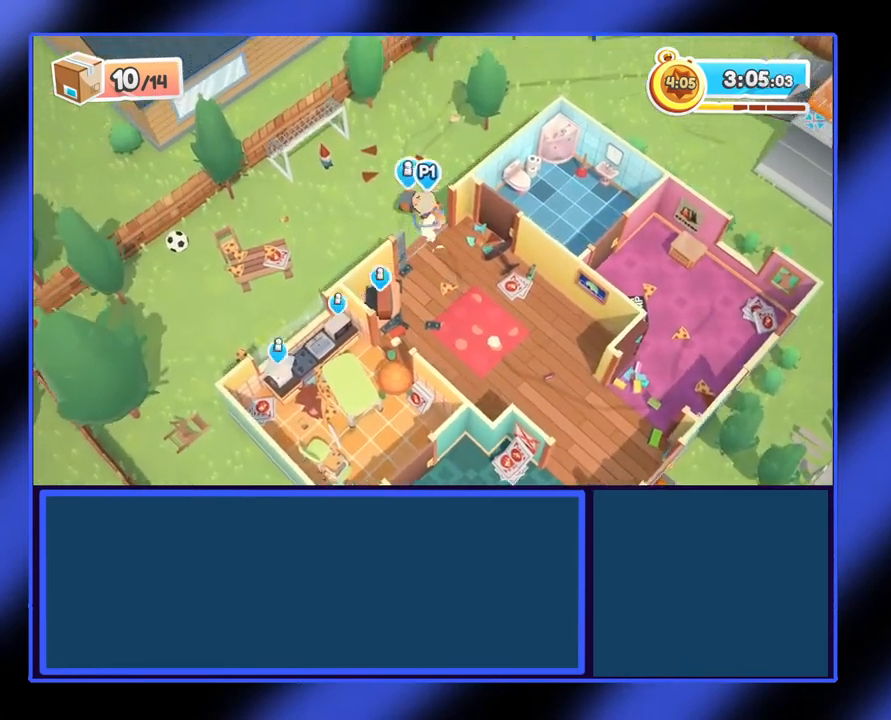
{"buttons": ["R2"], "left_stick": "right", "events": [[267, "left_stick", "up-right"], [400, "left_stick", "right"]]}
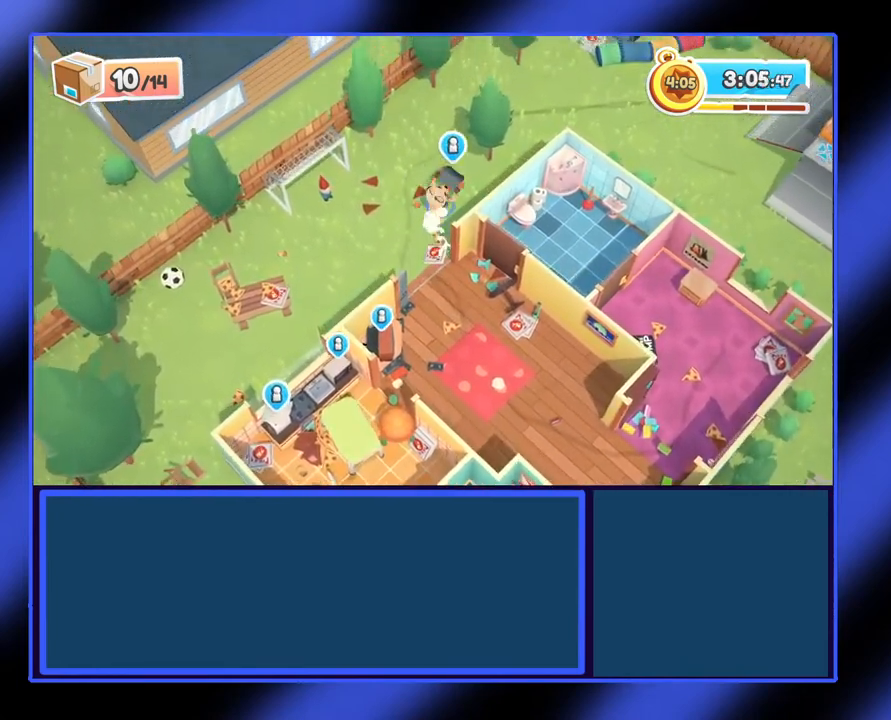
{"buttons": ["R2"], "left_stick": "up-right", "events": [[233, "left_stick", "up-right"]]}
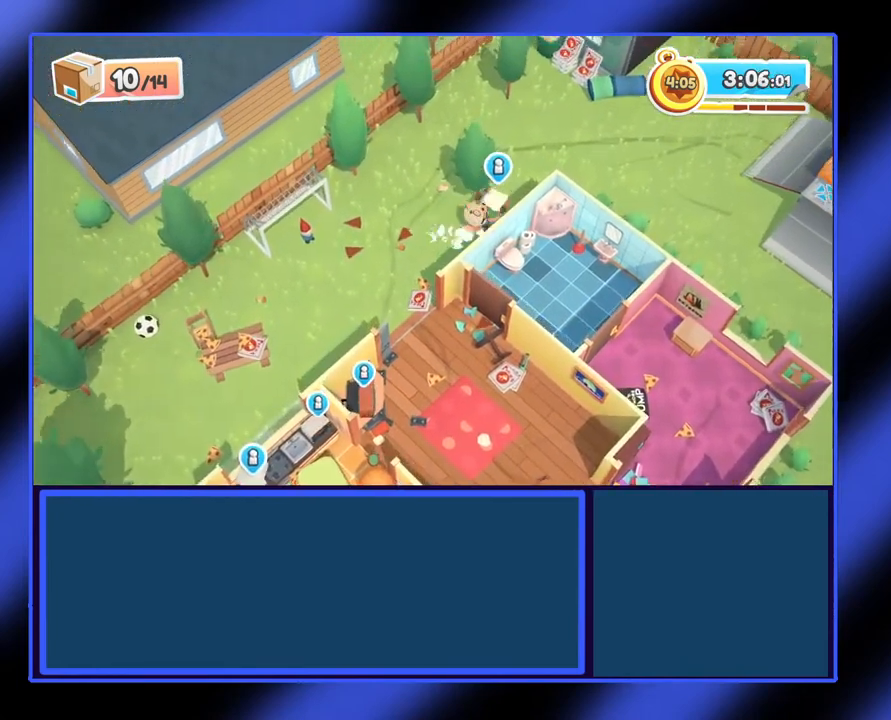
{"buttons": ["R2"], "left_stick": "up-right", "events": []}
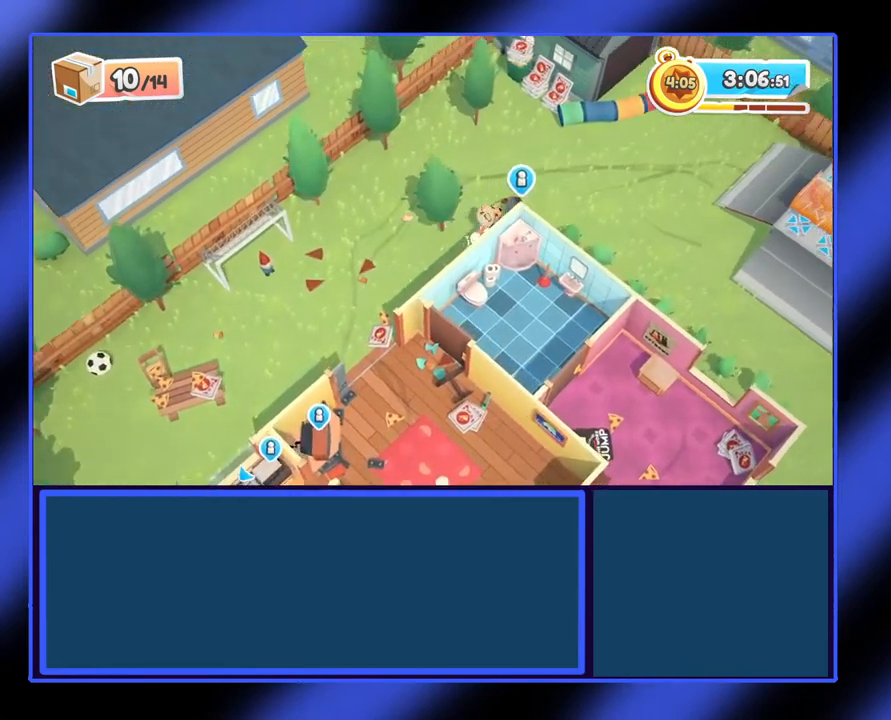
{"buttons": ["R2"], "left_stick": "right", "events": [[333, "left_stick", "right"]]}
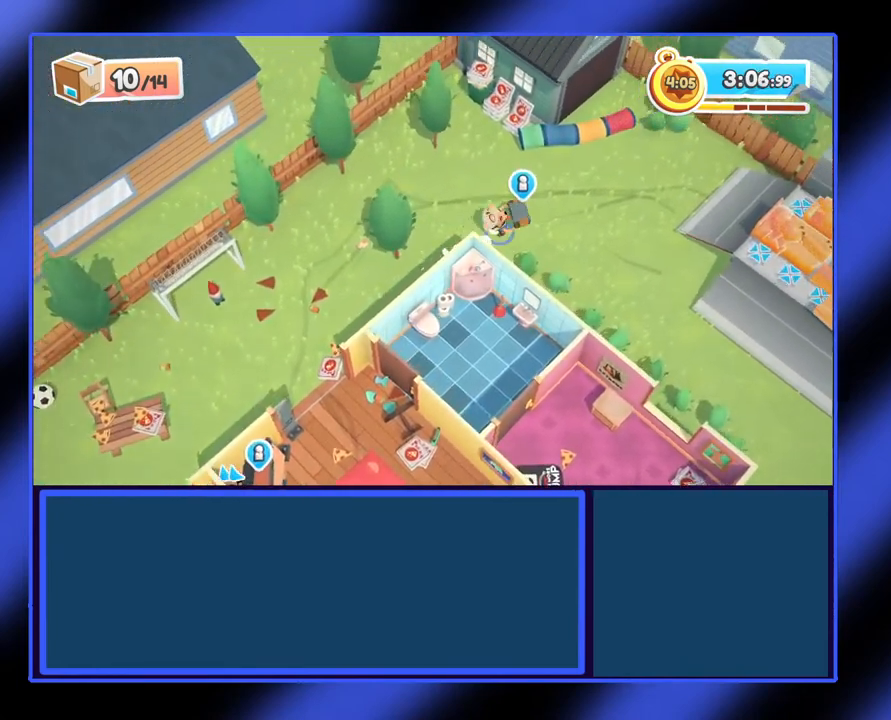
{"buttons": ["R2"], "left_stick": "right", "events": []}
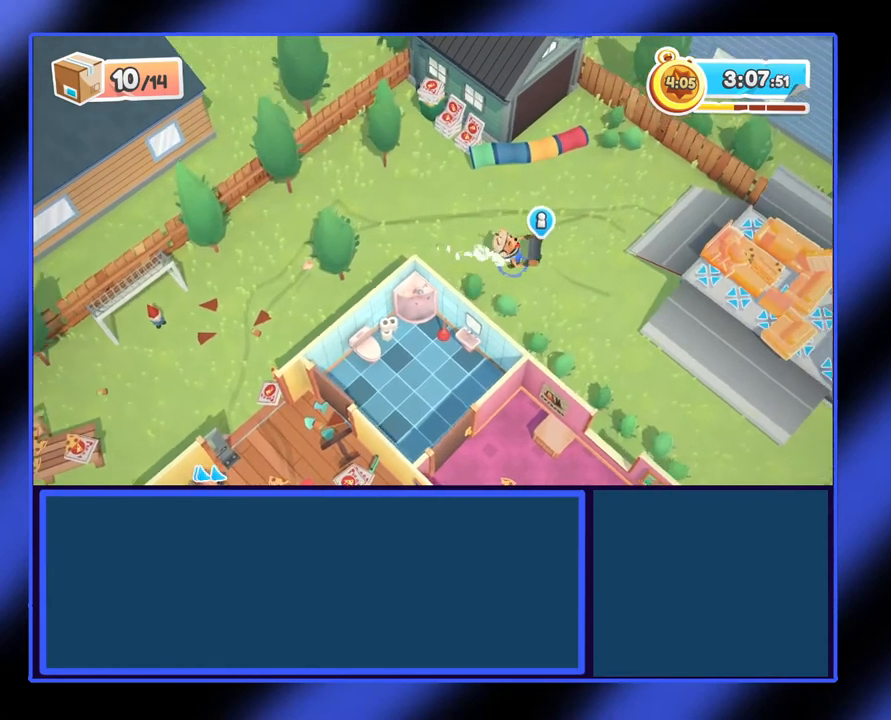
{"buttons": ["R2"], "left_stick": "right", "events": [[67, "A", "down"], [300, "A", "up"], [333, "X", "down"], [500, "X", "up"]]}
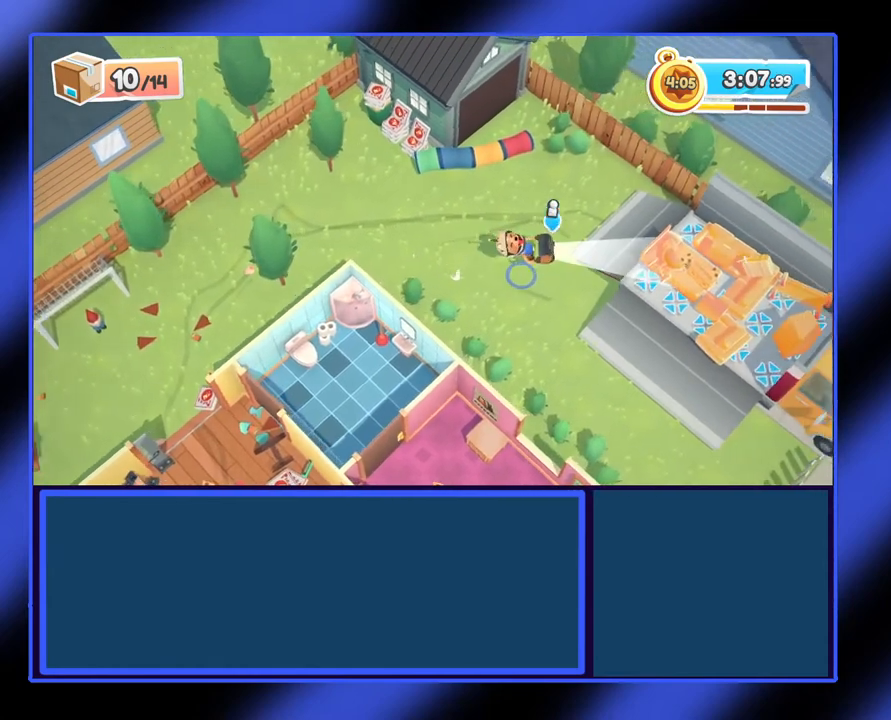
{"buttons": [], "left_stick": "left", "events": [[33, "R2", "up"], [100, "left_stick", "up"], [200, "left_stick", "left"]]}
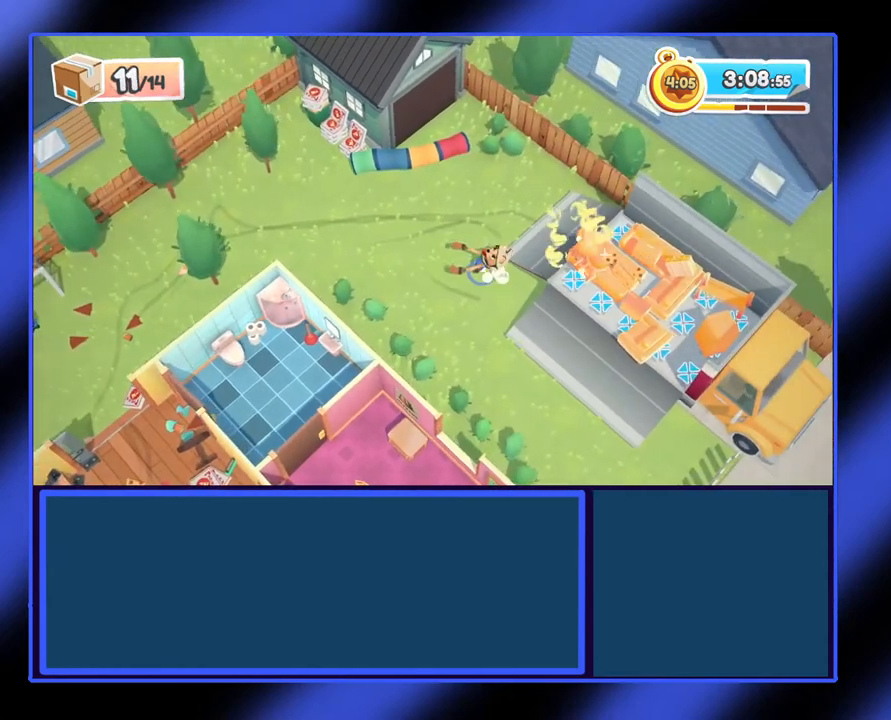
{"buttons": [], "left_stick": "left", "events": []}
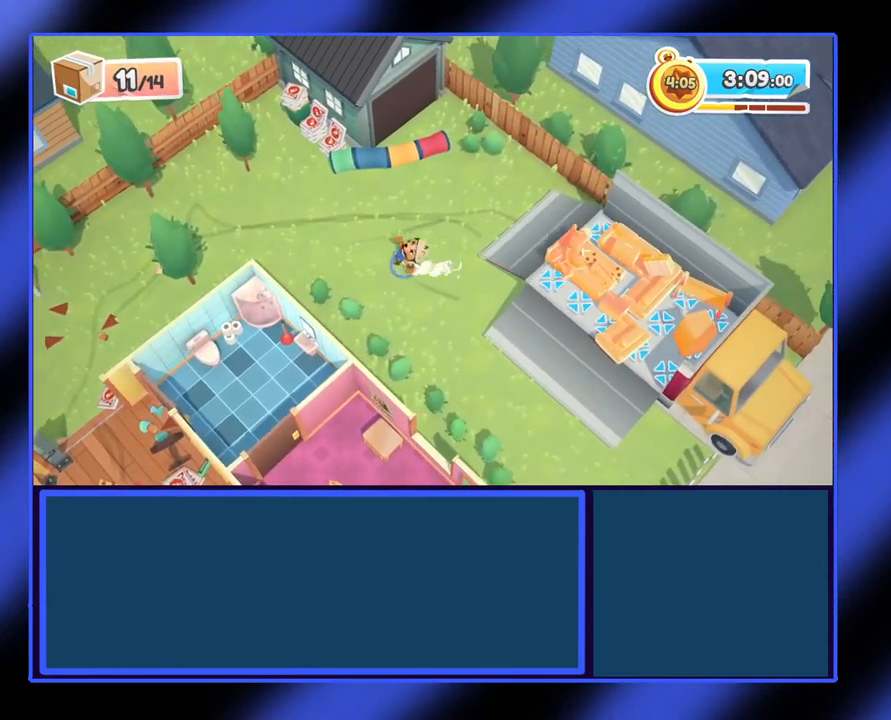
{"buttons": [], "left_stick": "left", "events": []}
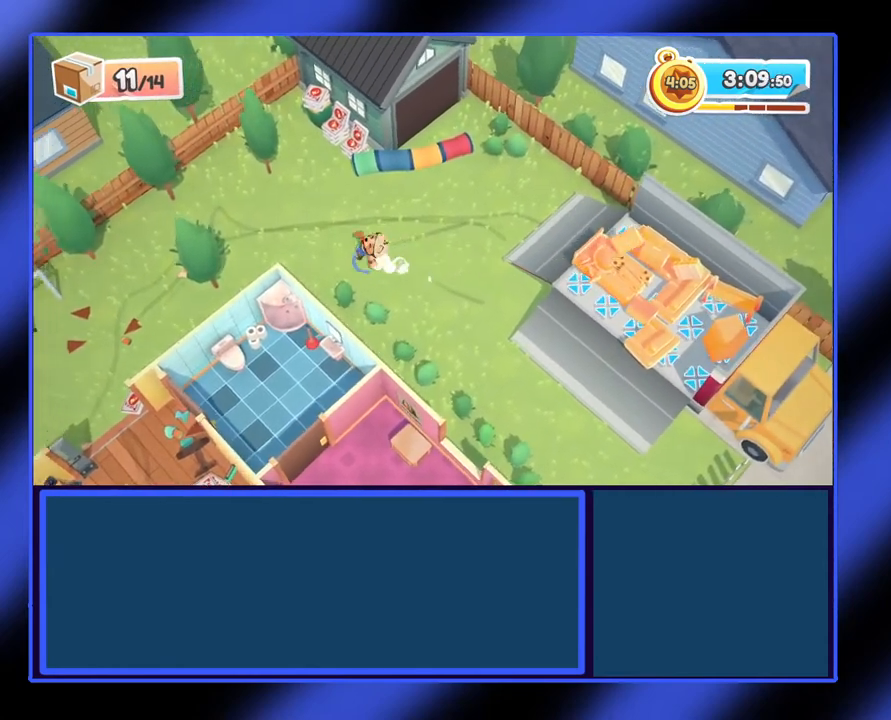
{"buttons": [], "left_stick": "down-left", "events": [[433, "left_stick", "down-left"]]}
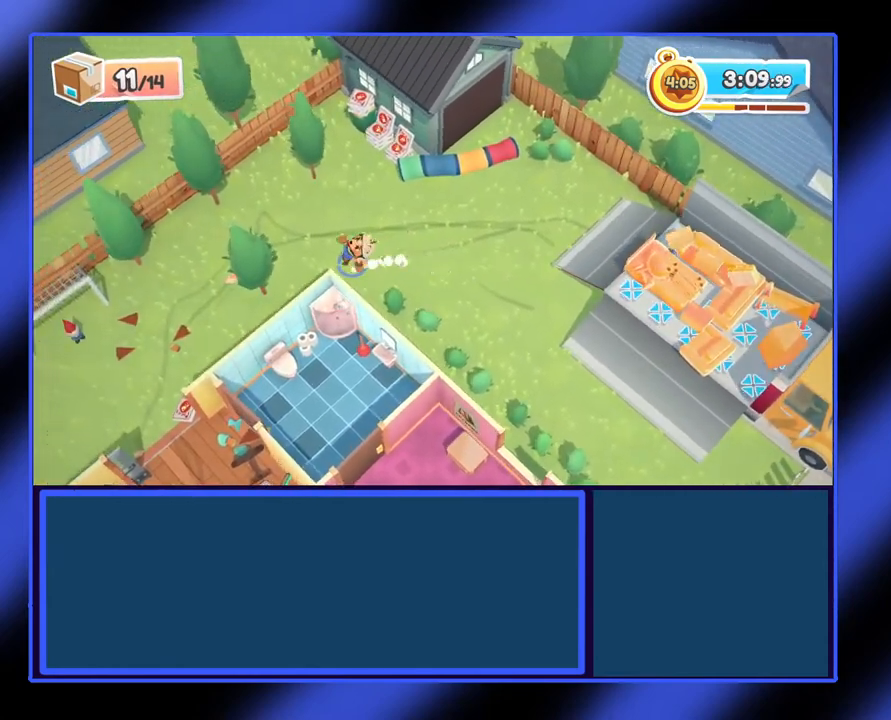
{"buttons": [], "left_stick": "down", "events": [[200, "Y", "down"], [267, "left_stick", "down"], [333, "Y", "up"]]}
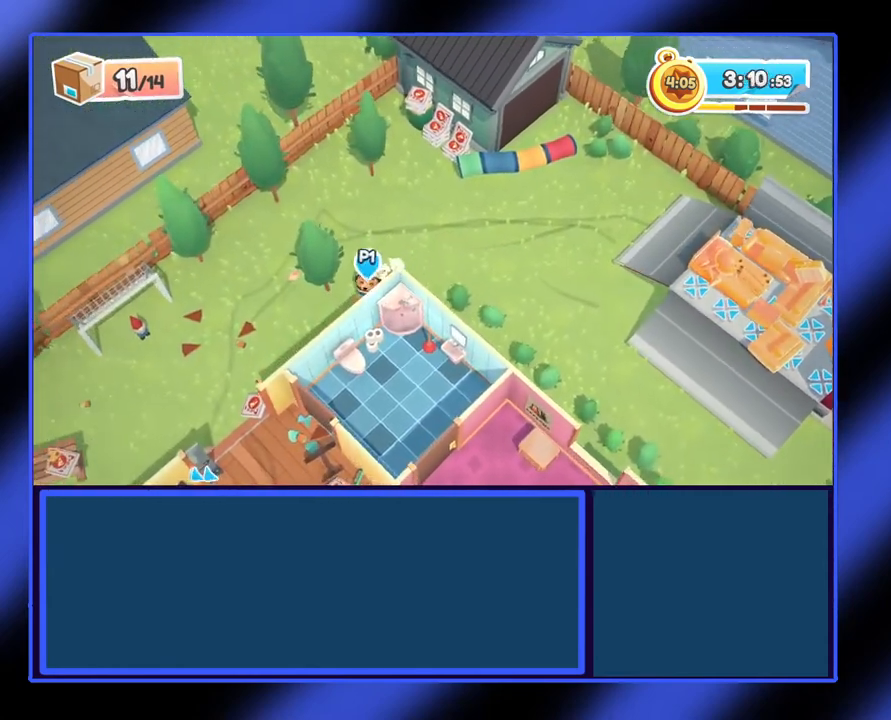
{"buttons": [], "left_stick": "down-left", "events": [[67, "left_stick", "down-left"]]}
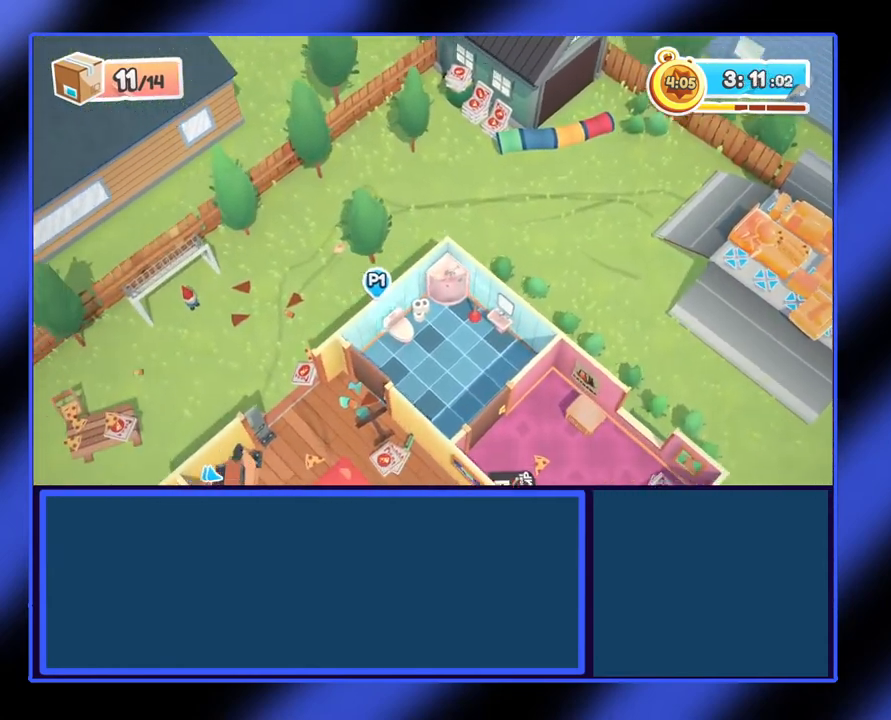
{"buttons": [], "left_stick": "down-left", "events": []}
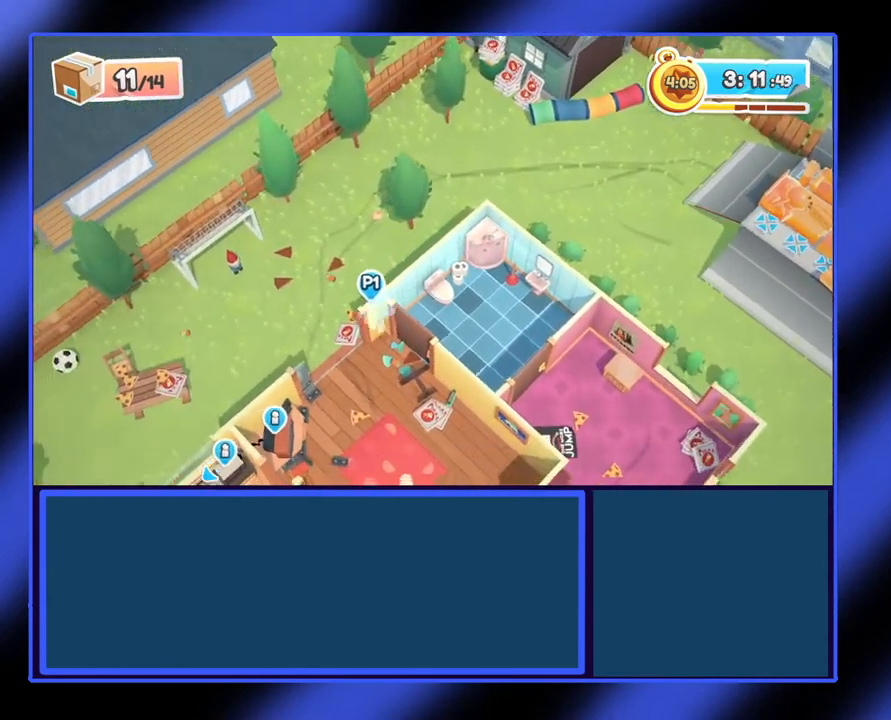
{"buttons": [], "left_stick": "down-right", "events": [[333, "left_stick", "down"], [500, "left_stick", "down-right"]]}
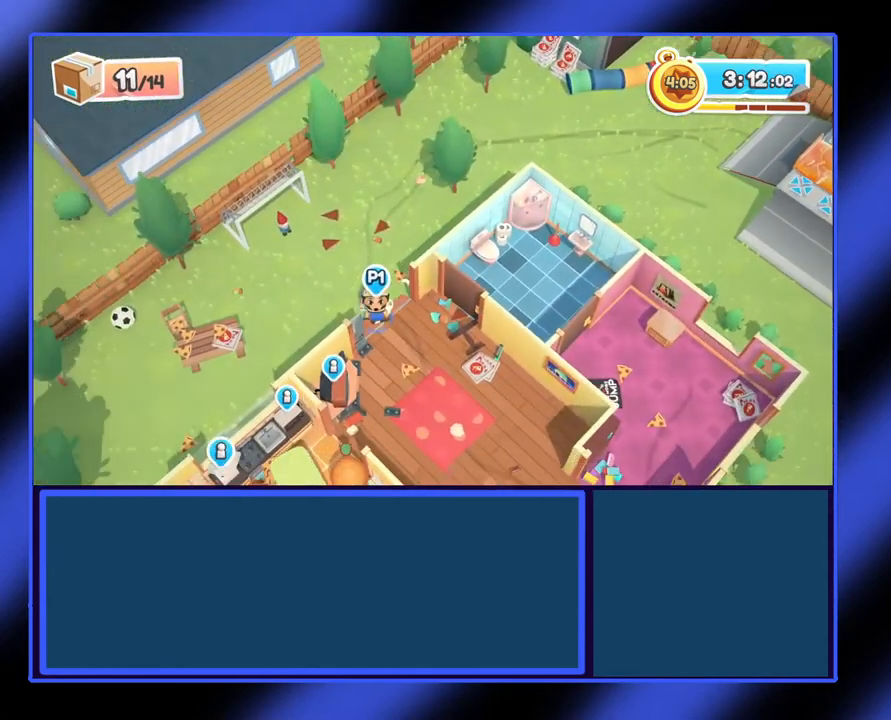
{"buttons": [], "left_stick": "left", "events": [[267, "left_stick", "down"], [500, "left_stick", "left"]]}
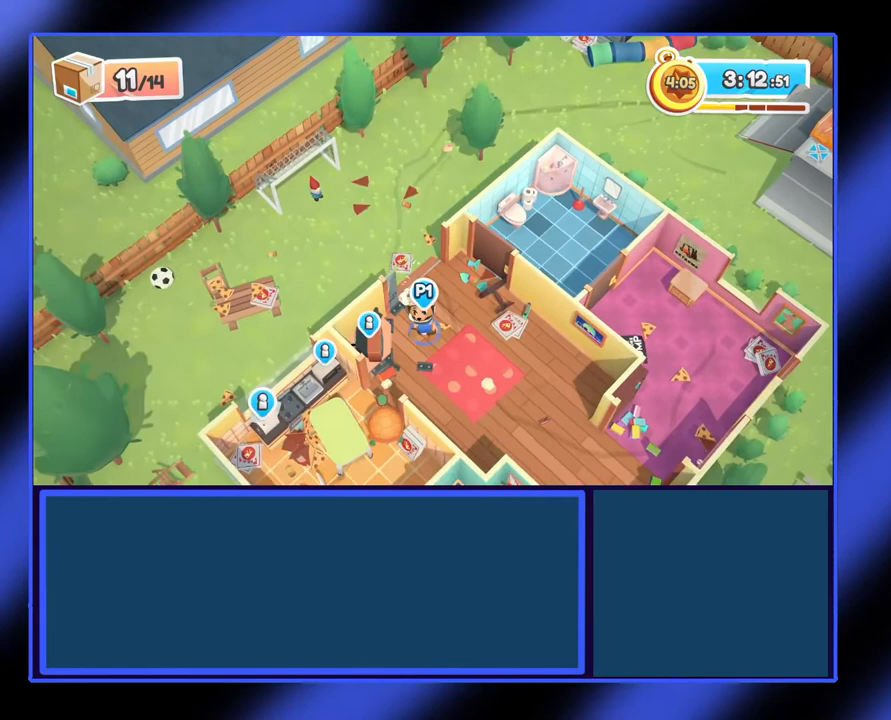
{"buttons": ["R2"], "left_stick": "right", "events": [[100, "R2", "down"], [333, "left_stick", "right"]]}
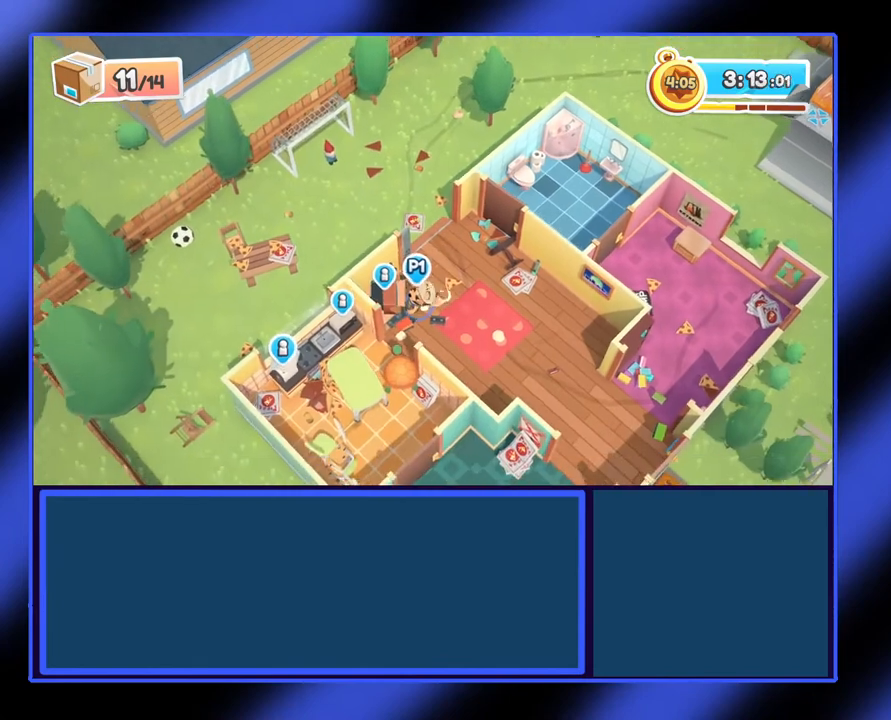
{"buttons": ["R2"], "left_stick": "up-left", "events": [[200, "left_stick", "up-right"], [367, "left_stick", "up"], [467, "left_stick", "up-left"]]}
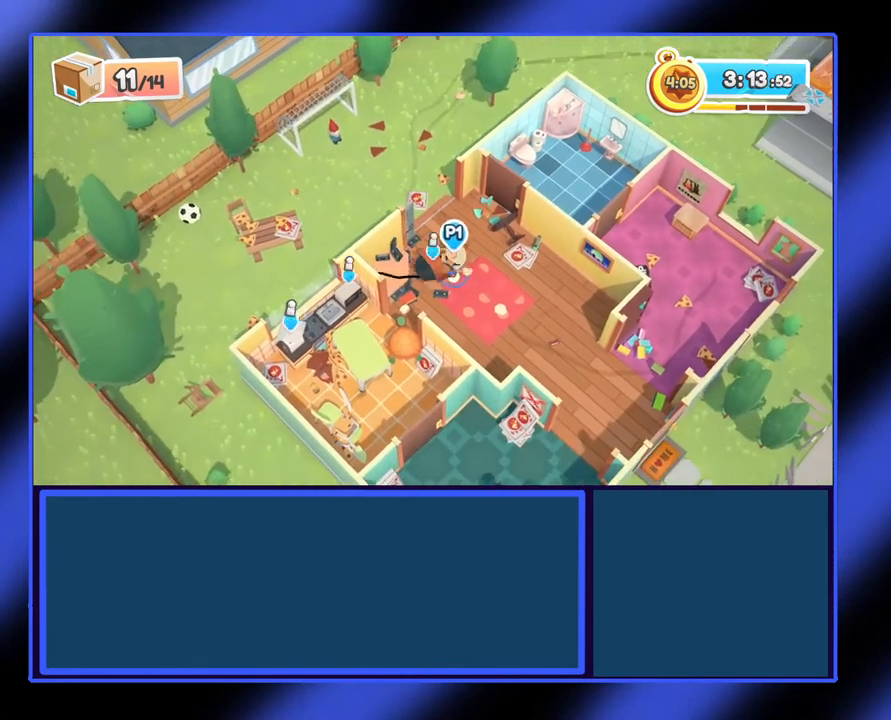
{"buttons": ["R2"], "left_stick": "up-left", "events": [[200, "left_stick", "up"], [467, "left_stick", "up-left"]]}
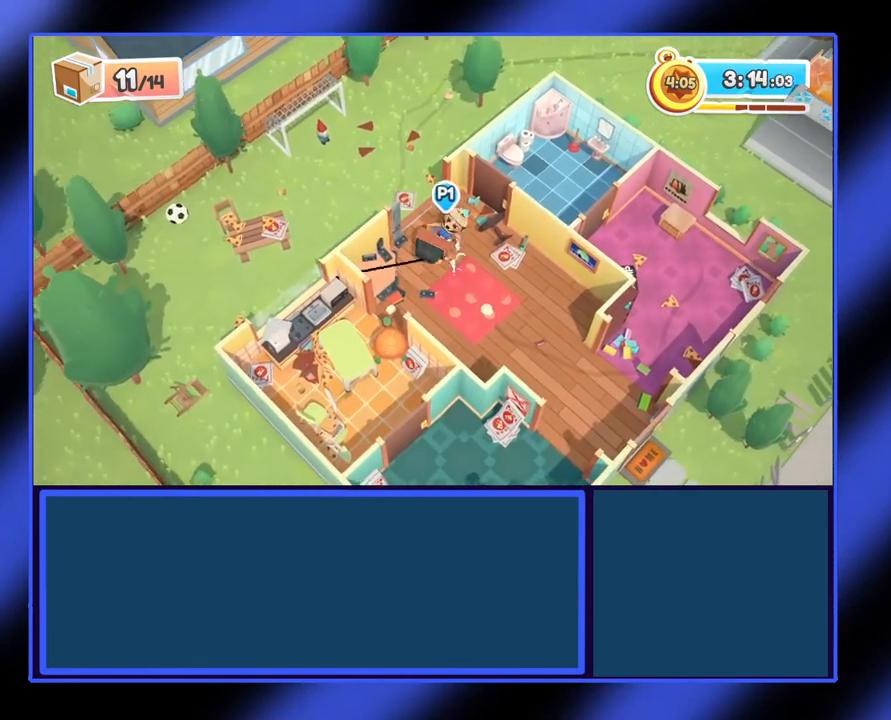
{"buttons": ["R2"], "left_stick": "up-left", "events": []}
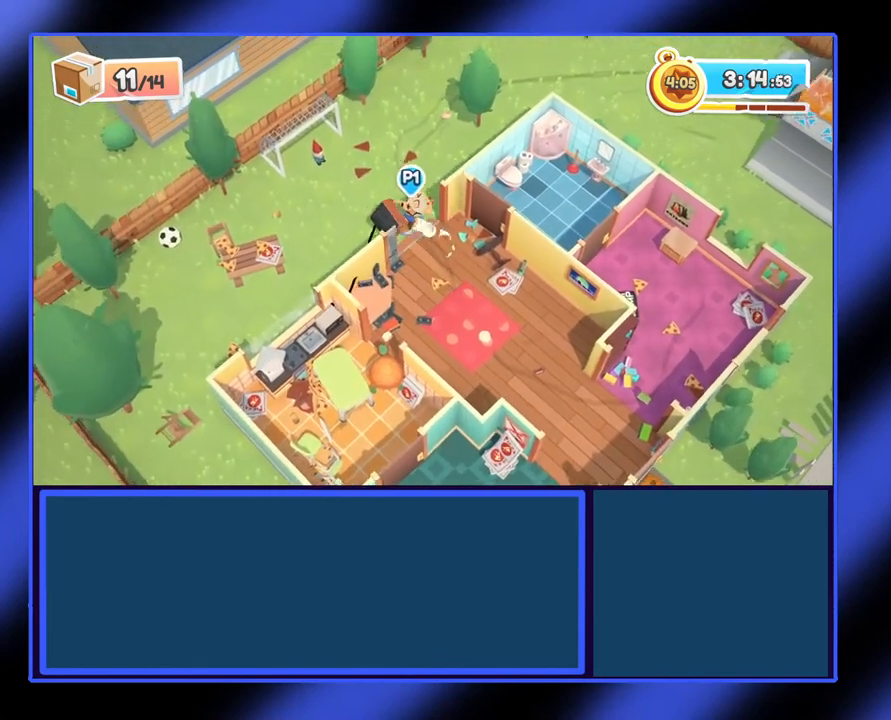
{"buttons": ["R2"], "left_stick": "up-right", "events": [[67, "left_stick", "up"], [267, "left_stick", "up-right"]]}
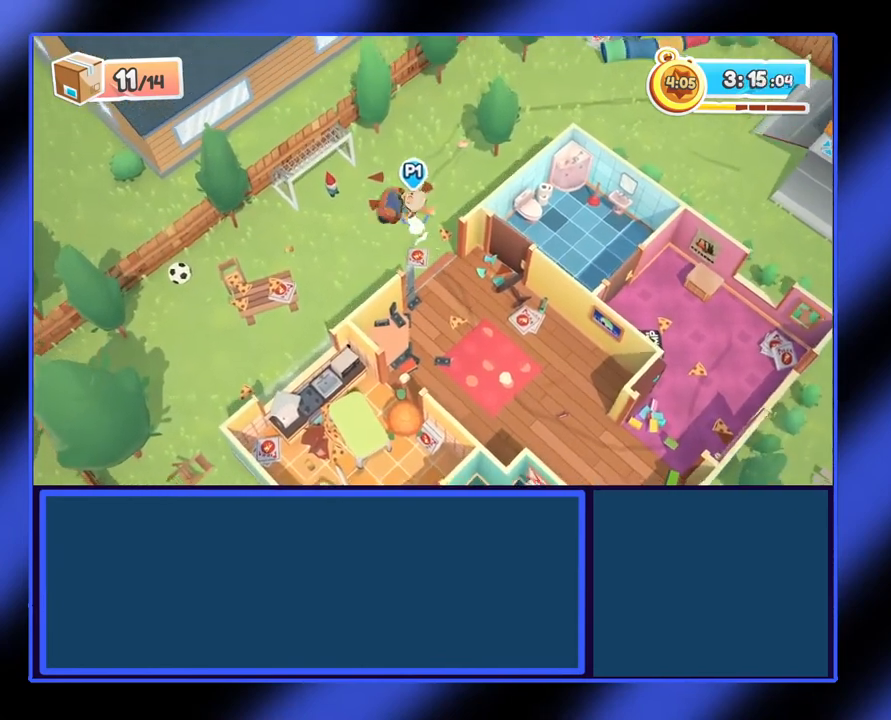
{"buttons": ["R2"], "left_stick": "down-right", "events": [[100, "left_stick", "right"], [433, "left_stick", "down-right"]]}
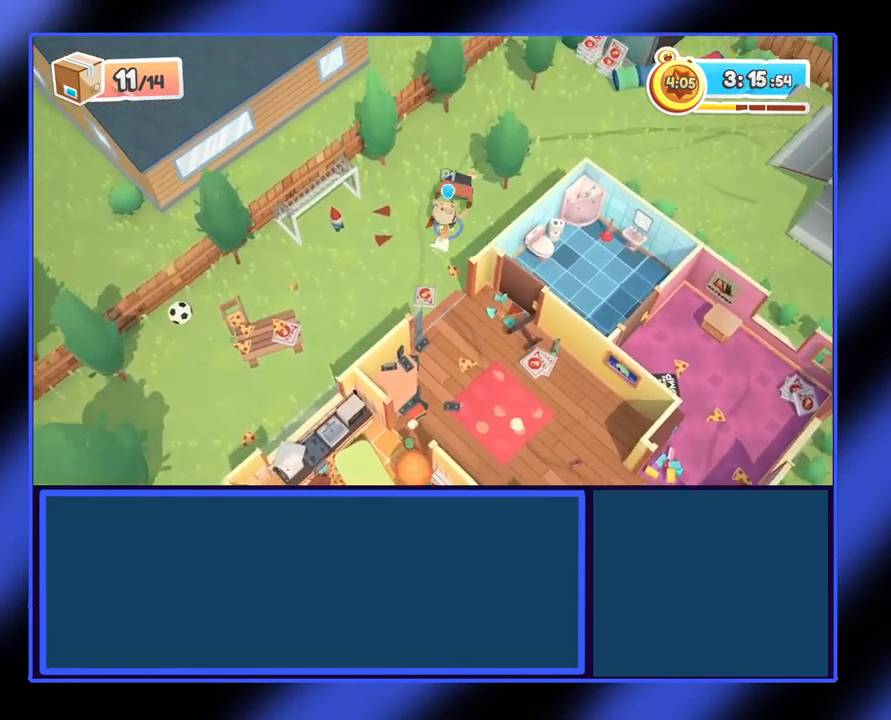
{"buttons": ["R2"], "left_stick": "up-right", "events": [[300, "left_stick", "right"], [433, "left_stick", "up-right"]]}
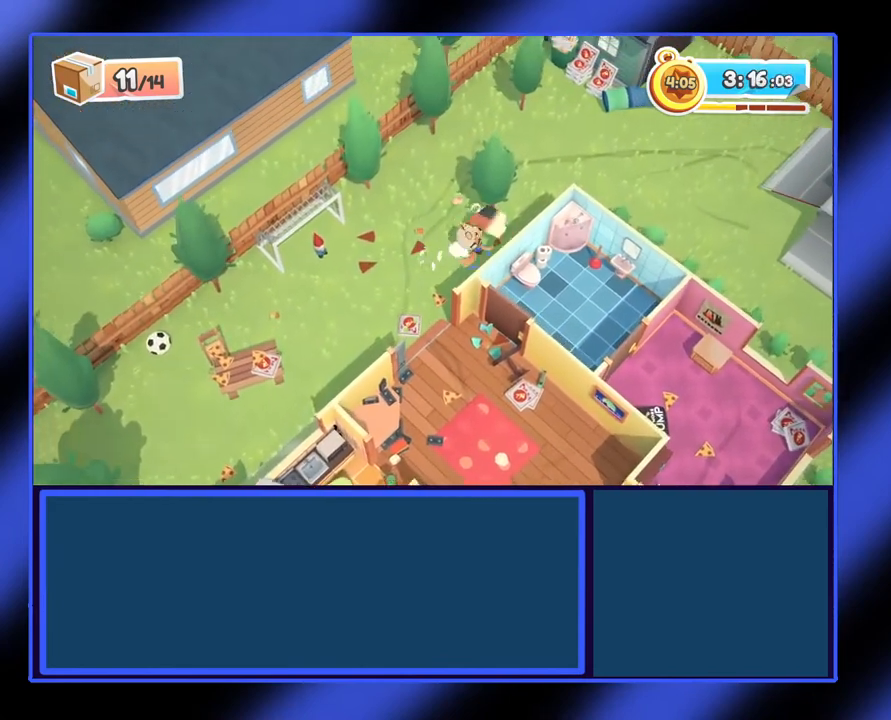
{"buttons": ["R2"], "left_stick": "up-right", "events": []}
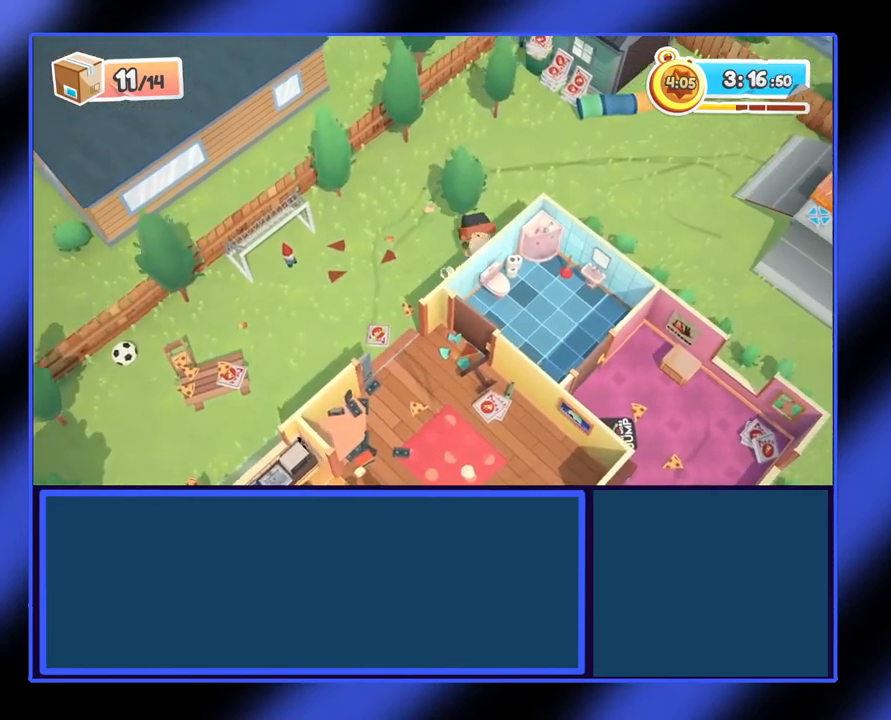
{"buttons": ["R2"], "left_stick": "up-right", "events": [[33, "left_stick", "right"], [333, "left_stick", "up-right"]]}
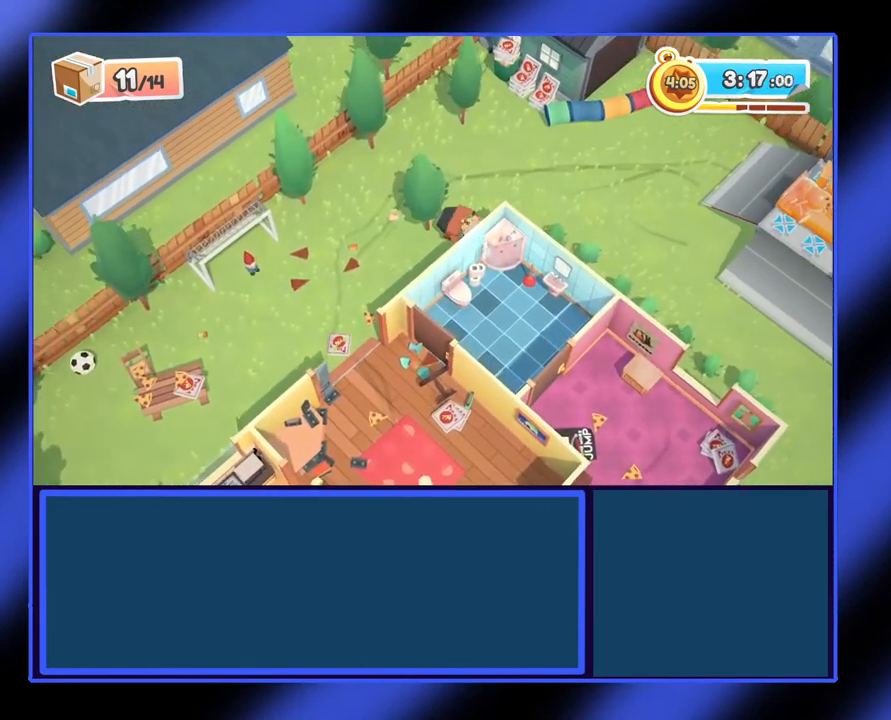
{"buttons": ["R2"], "left_stick": "up-right", "events": []}
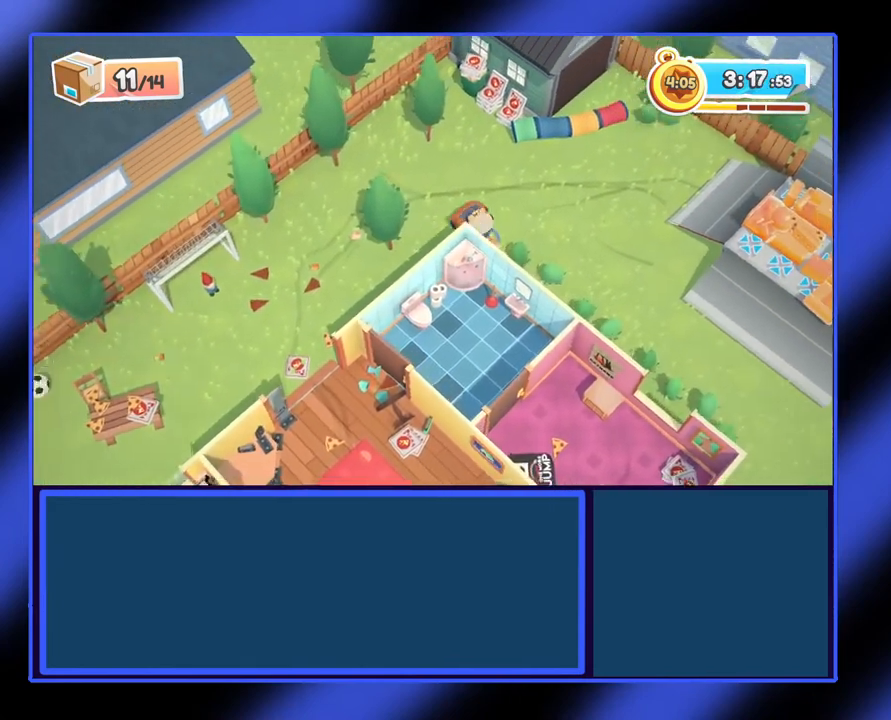
{"buttons": ["R2"], "left_stick": "down-right", "events": [[300, "left_stick", "right"], [400, "left_stick", "down-right"]]}
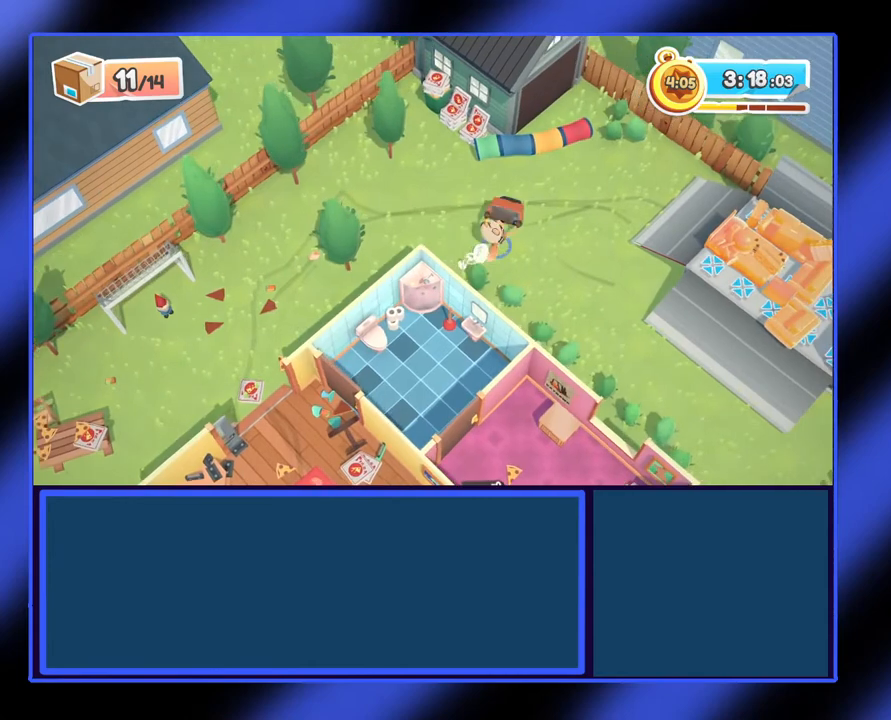
{"buttons": ["R2"], "left_stick": "down", "events": [[367, "left_stick", "down"]]}
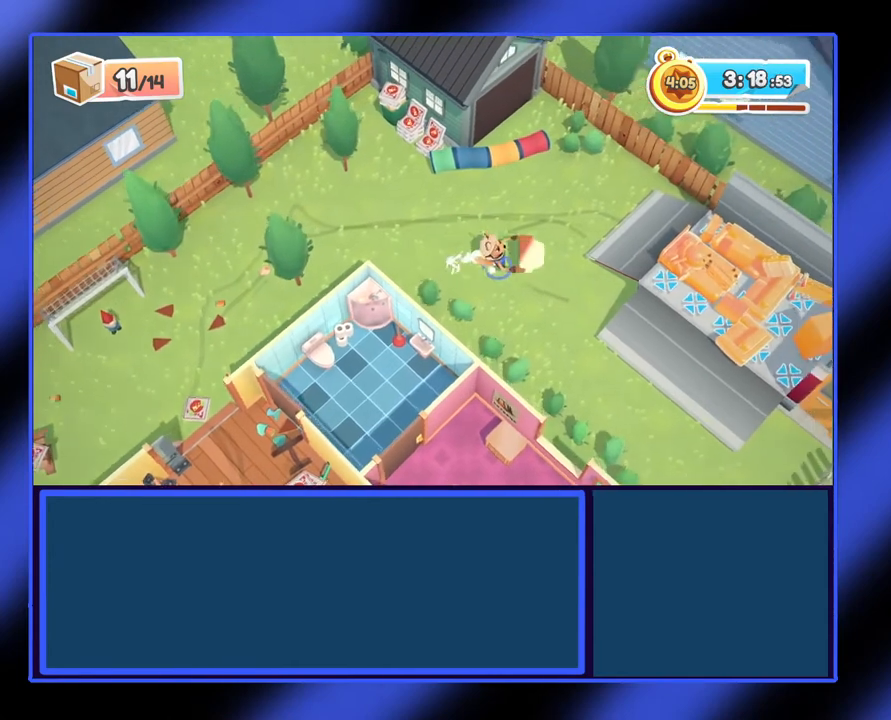
{"buttons": ["R2"], "left_stick": "down", "events": []}
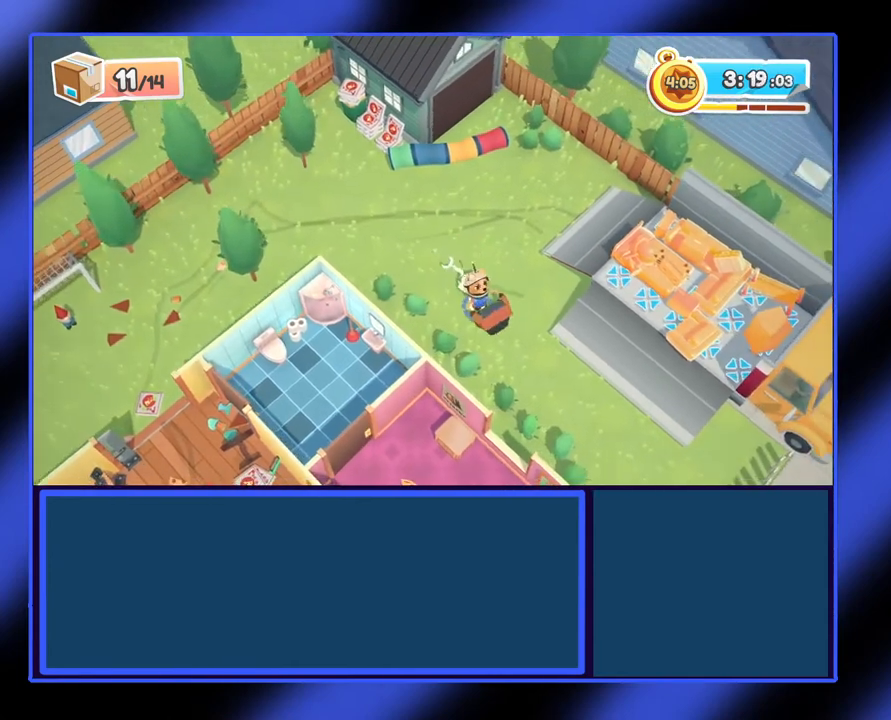
{"buttons": ["R2"], "left_stick": "up-right", "events": [[200, "left_stick", "right"], [367, "left_stick", "up-right"]]}